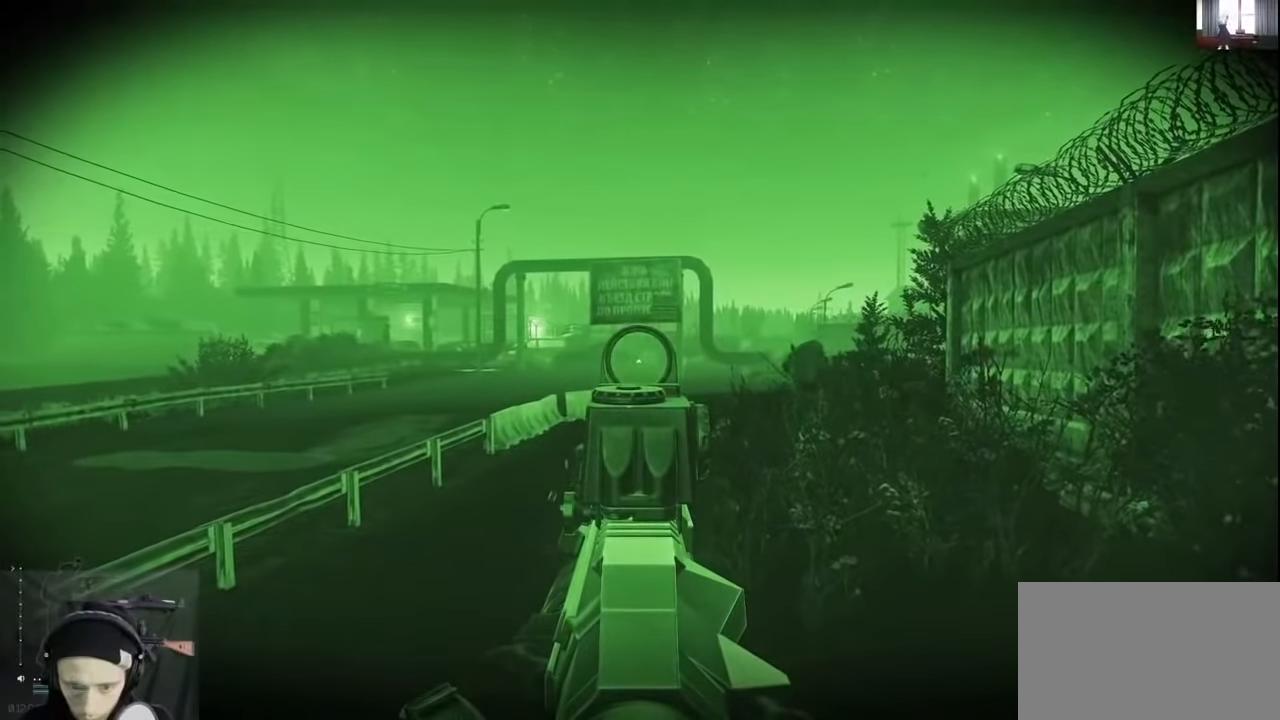
Gameplay with keyboard and mouse; each line is a JSON object with the keys held at the frame after it. "events" lists presses ("down") and releases ("up") of "1", "2", "3", "4", "5", "a", "alt", "c", "caps_lock", "ctrl", "d", "e", "f", "g", "q", "r", "s", "shift", "space", "t", "tab", "v", "w", "x" and "z" between this image and that frame as [ms after this image, input, new state], when the widget could be followed in between. No other keys are recorded. Not read: mouse_move mouse_wheel.
{"keys": ["alt"], "events": []}
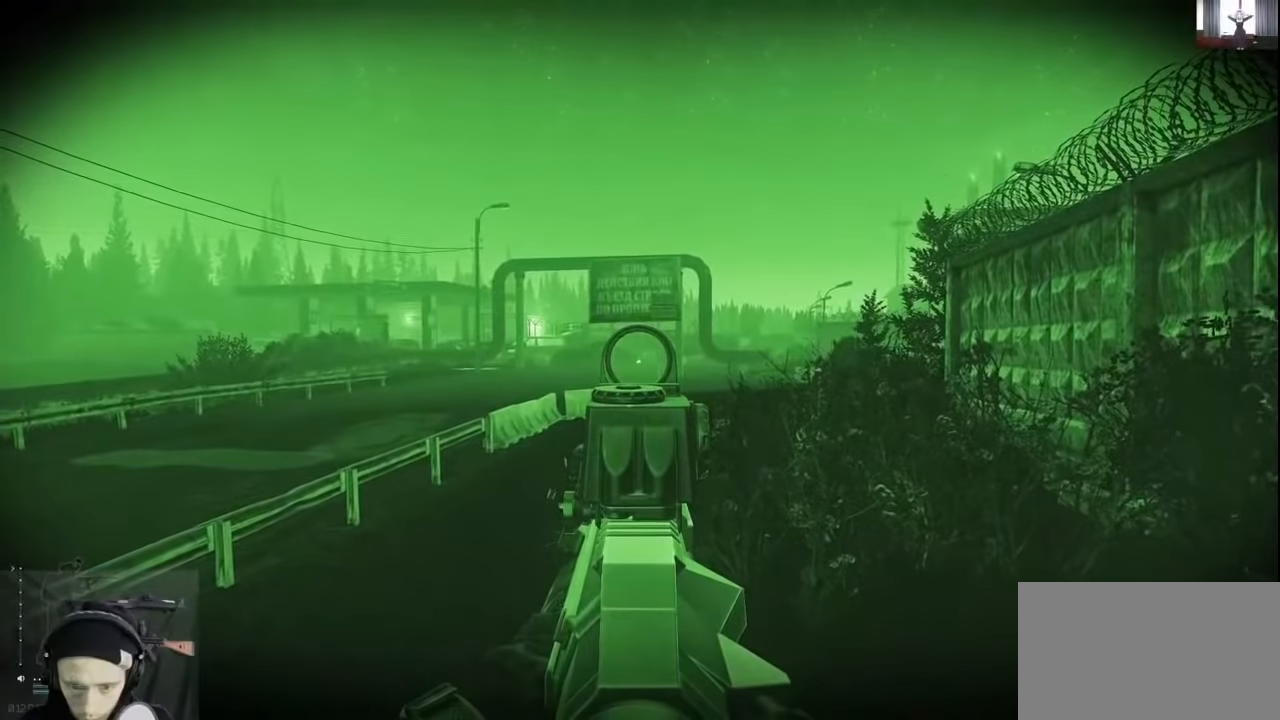
{"keys": ["alt"], "events": []}
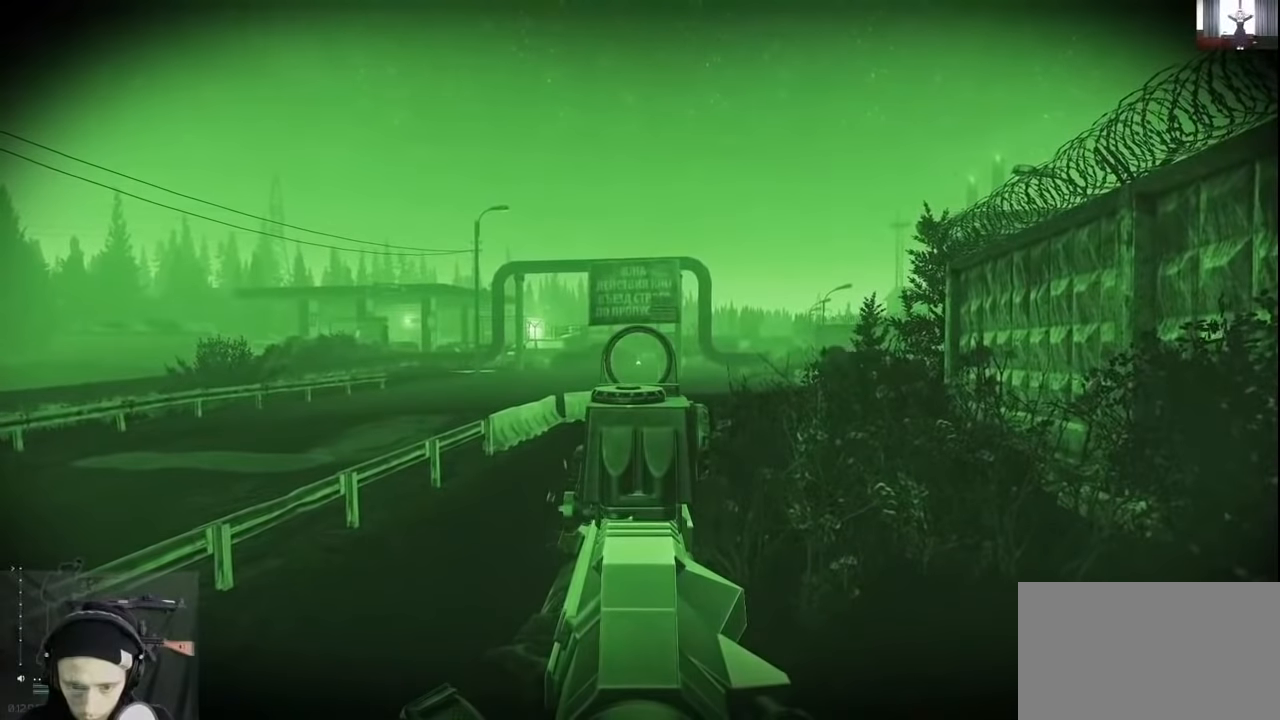
{"keys": ["alt"], "events": []}
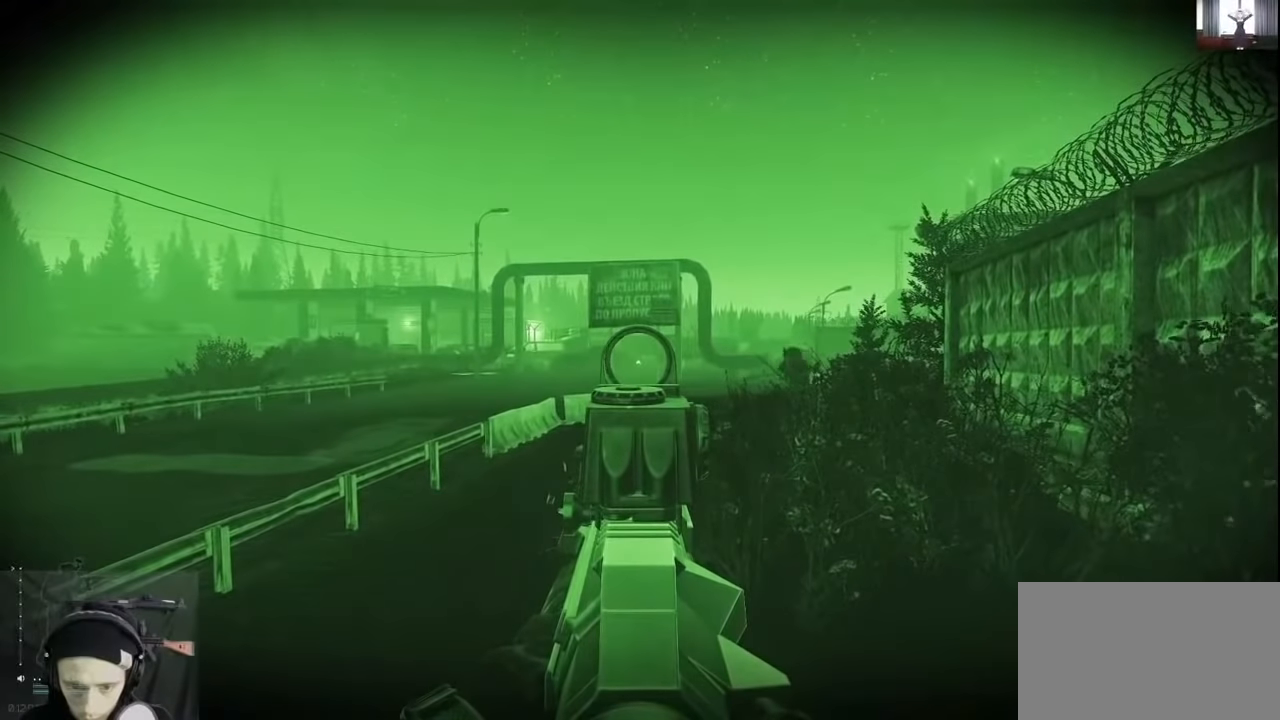
{"keys": ["alt"], "events": []}
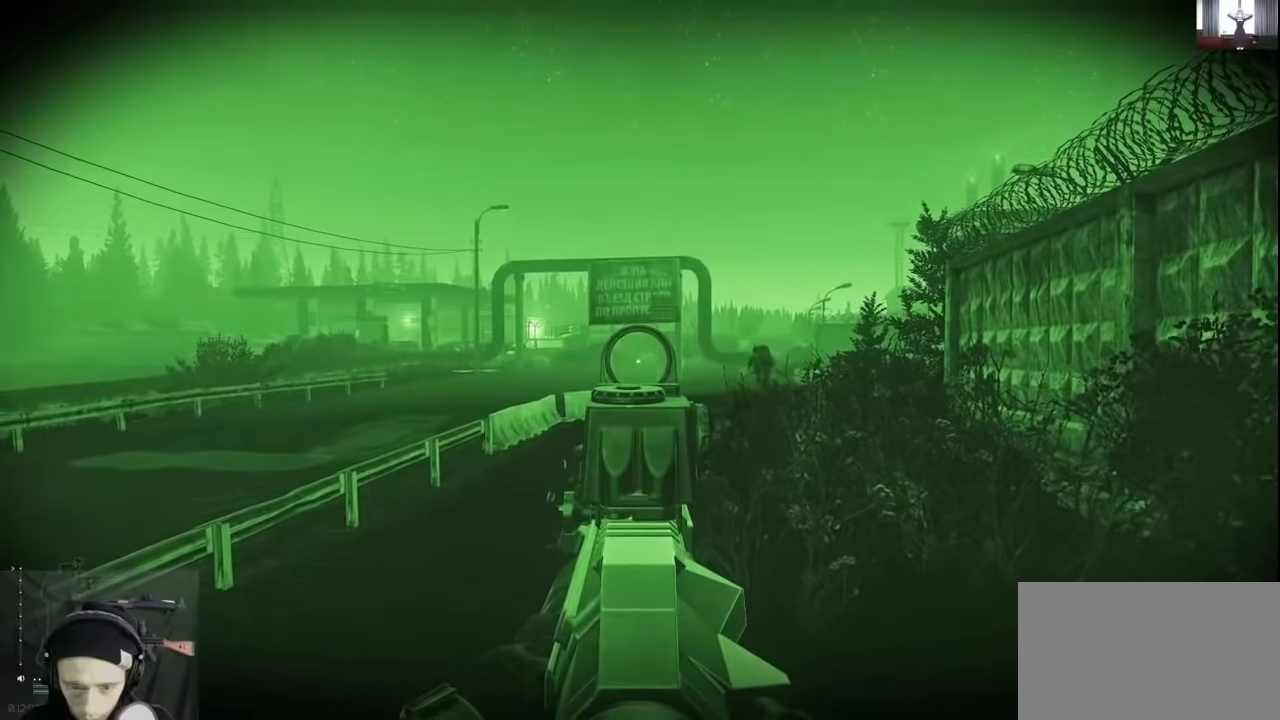
{"keys": ["d", "w"], "events": [[133, "alt", "up"], [400, "d", "down"], [400, "w", "down"]]}
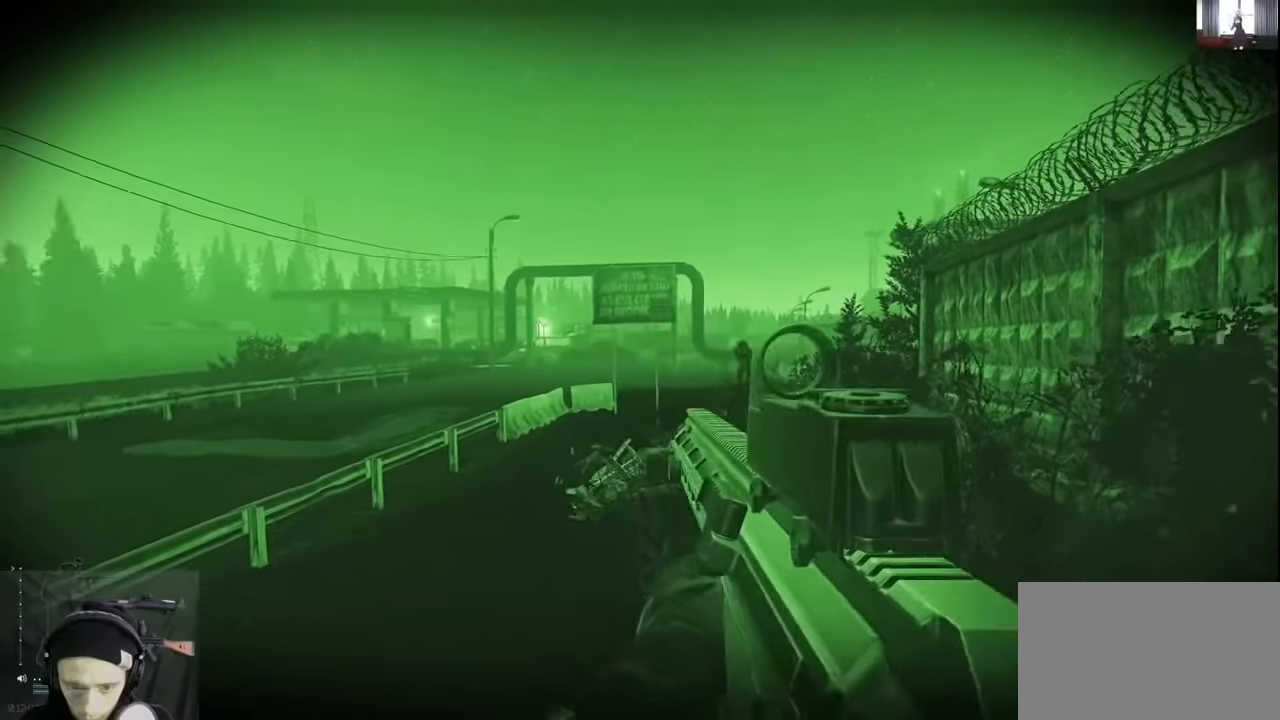
{"keys": ["shift", "w"], "events": [[66, "shift", "down"], [400, "d", "up"]]}
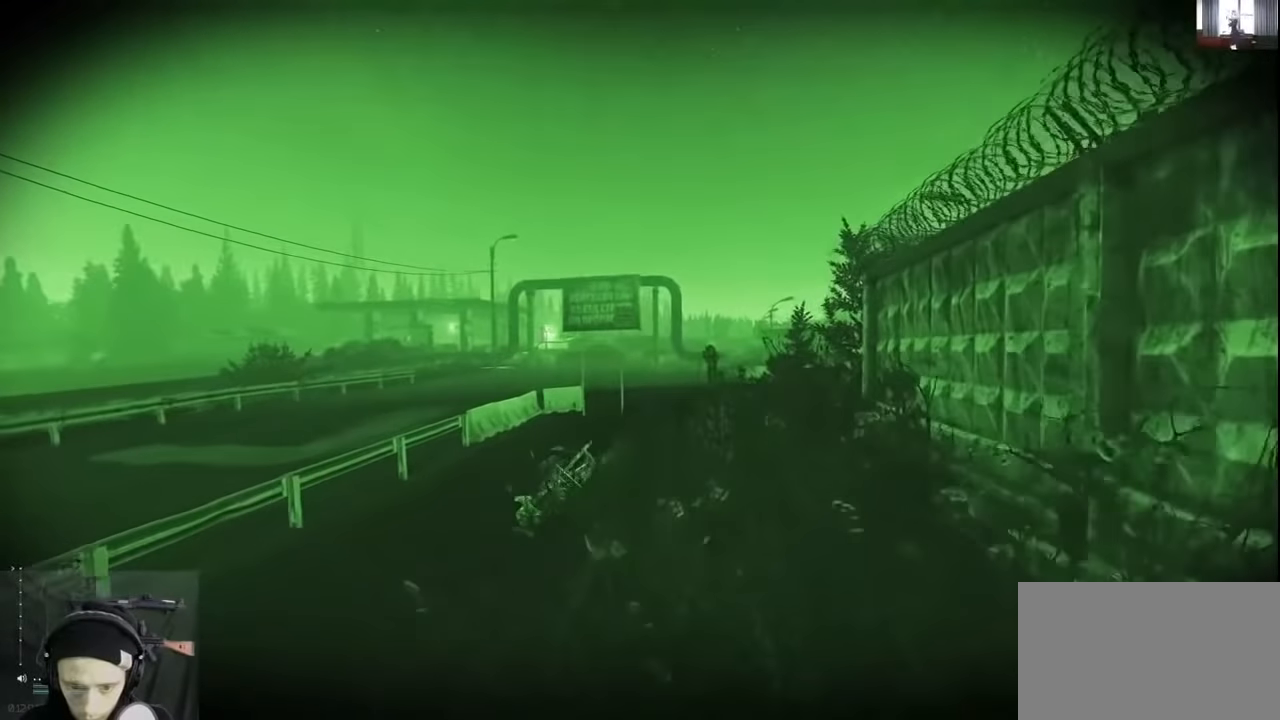
{"keys": ["d", "shift", "w"], "events": [[200, "d", "down"]]}
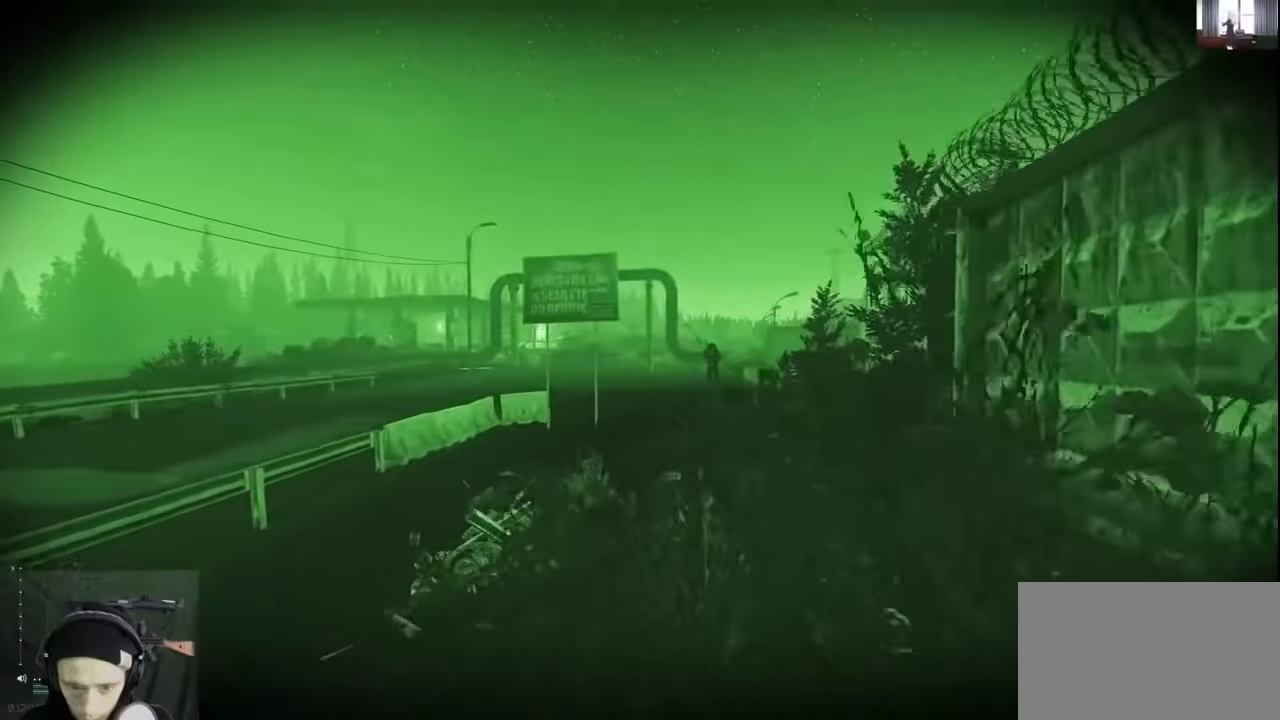
{"keys": ["shift", "w"], "events": [[166, "d", "up"]]}
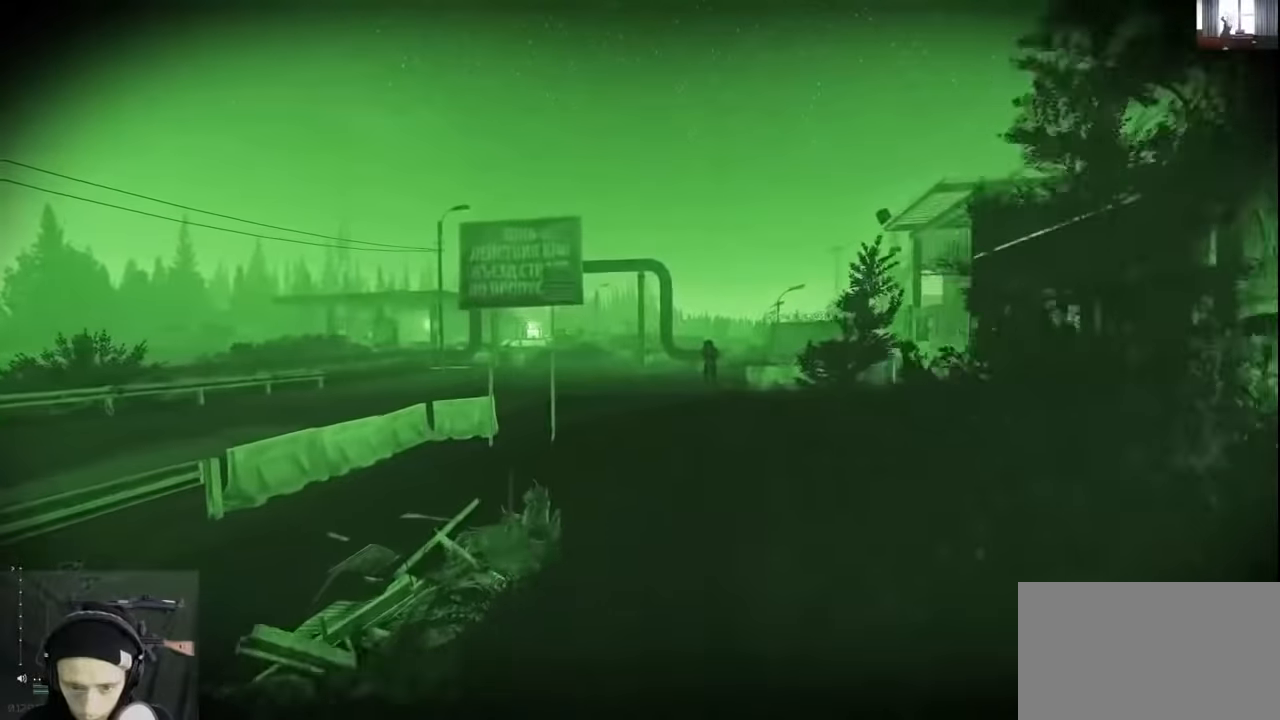
{"keys": ["d", "shift", "w"], "events": [[133, "d", "down"]]}
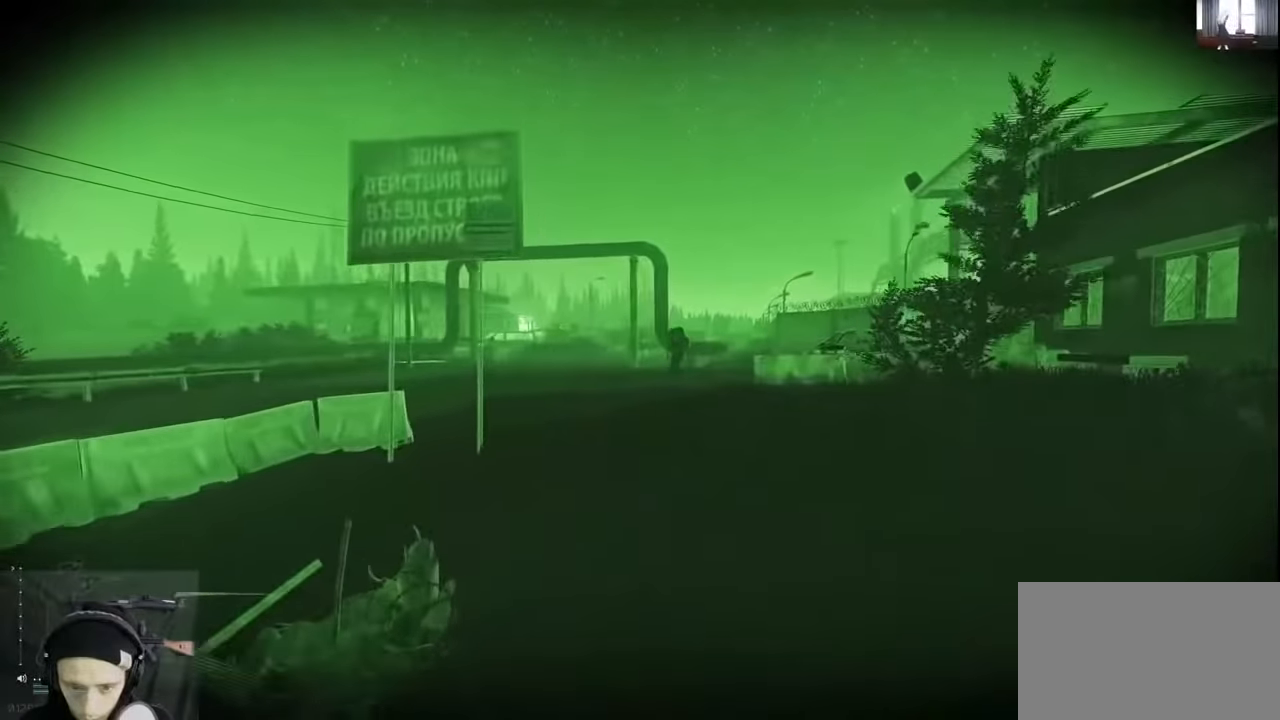
{"keys": ["shift", "w"], "events": [[33, "d", "up"]]}
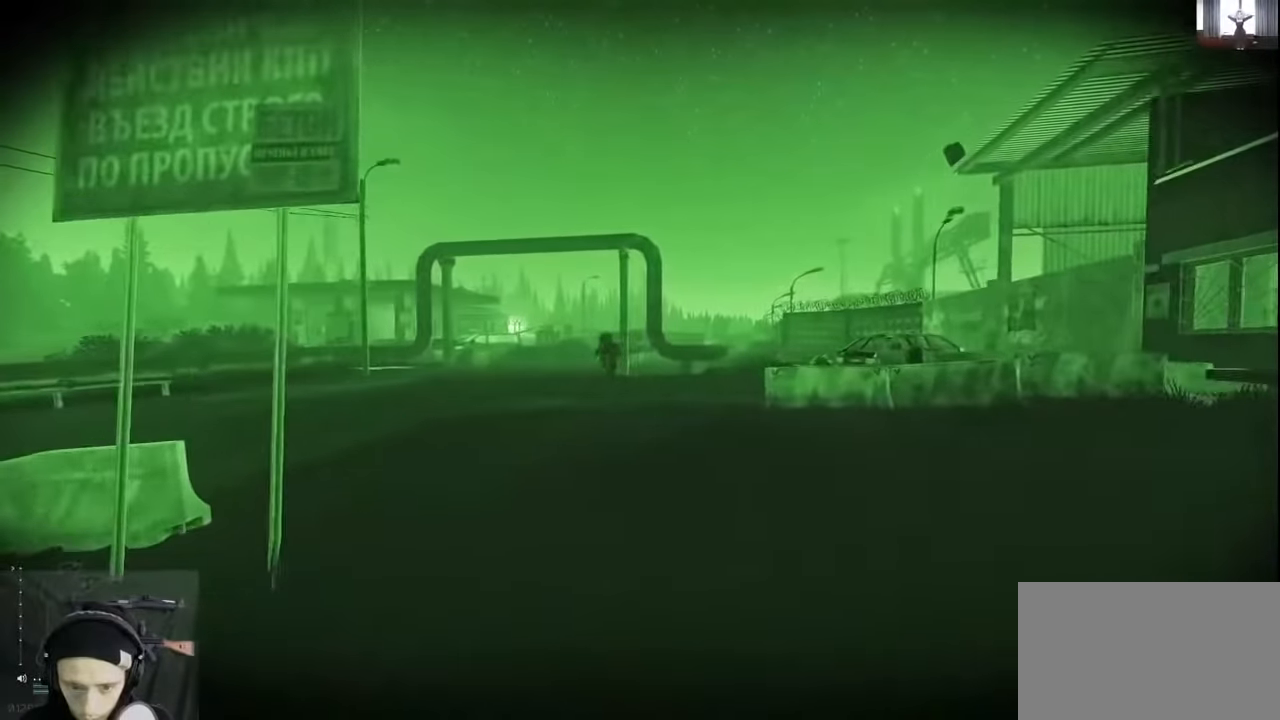
{"keys": ["shift", "w"], "events": []}
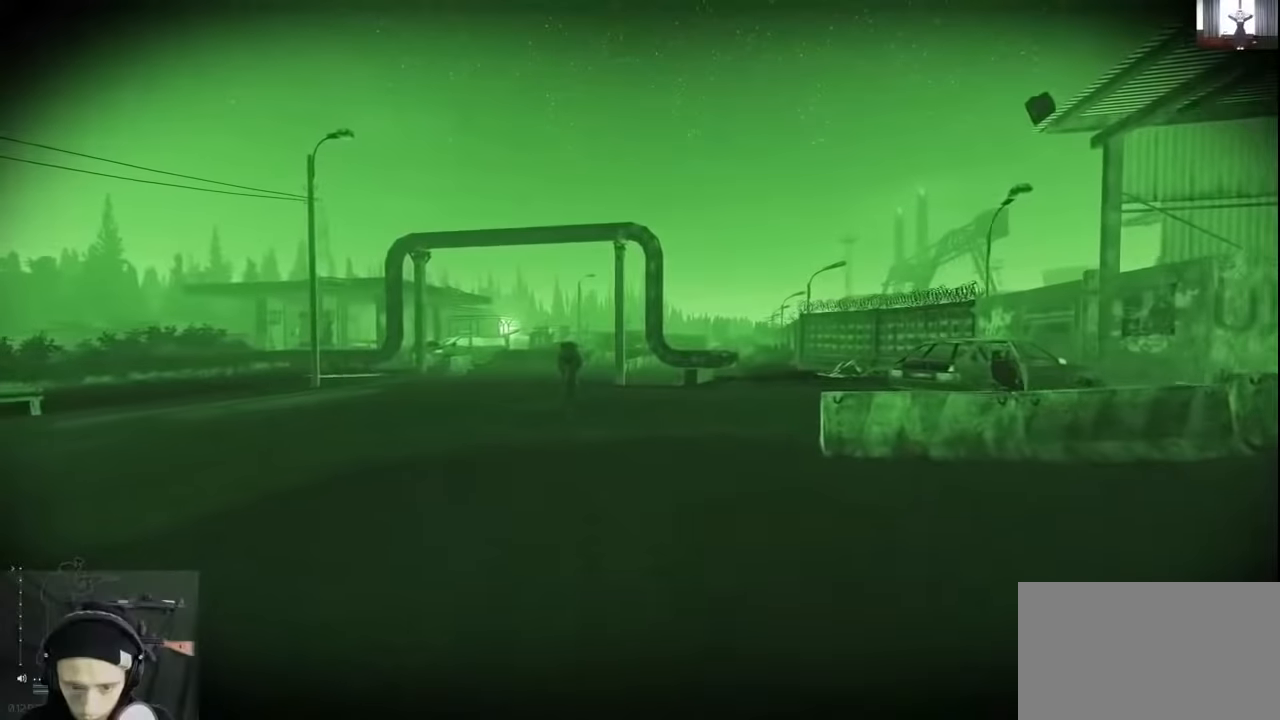
{"keys": ["a", "shift", "w"], "events": [[33, "a", "down"]]}
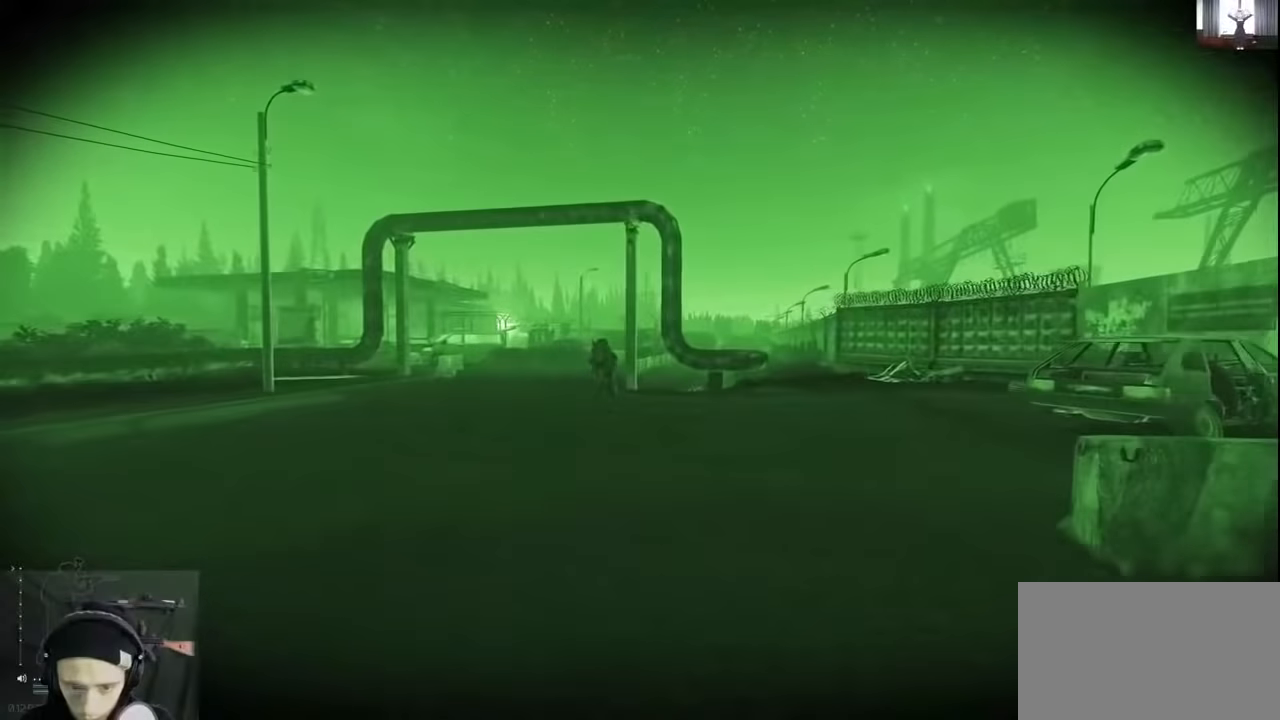
{"keys": ["a", "w"], "events": [[100, "shift", "up"]]}
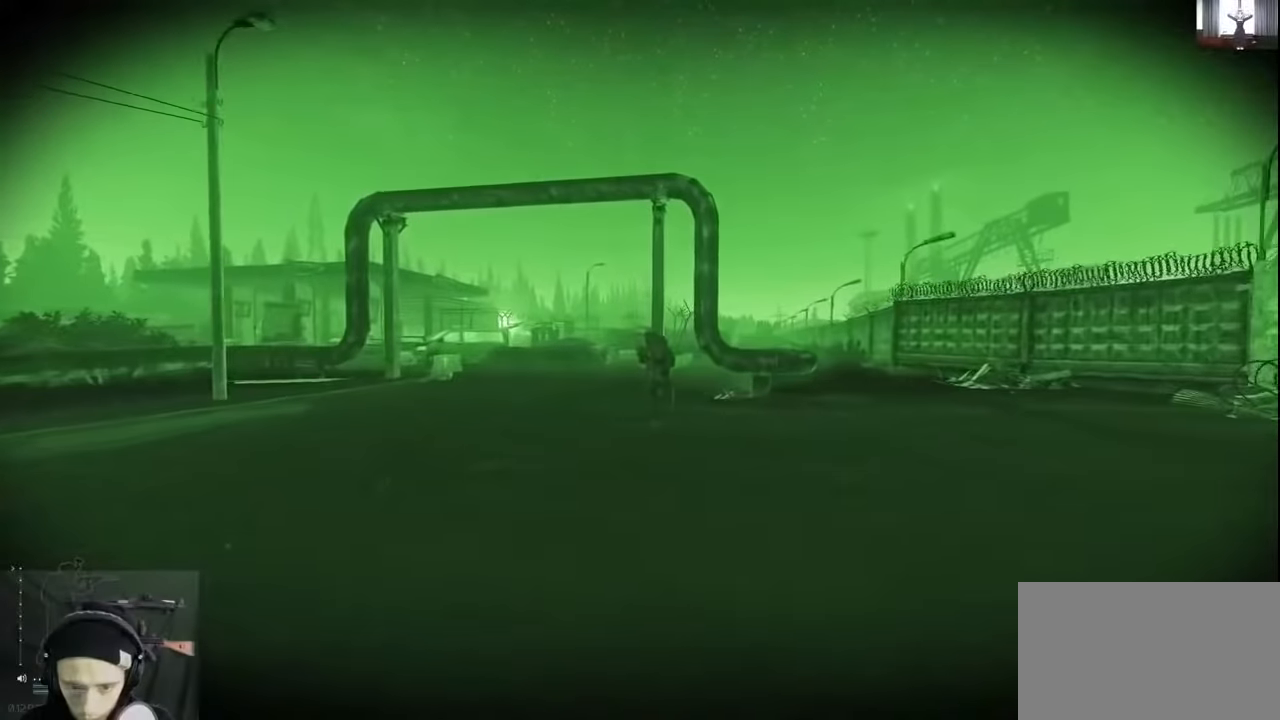
{"keys": ["a", "w"], "events": []}
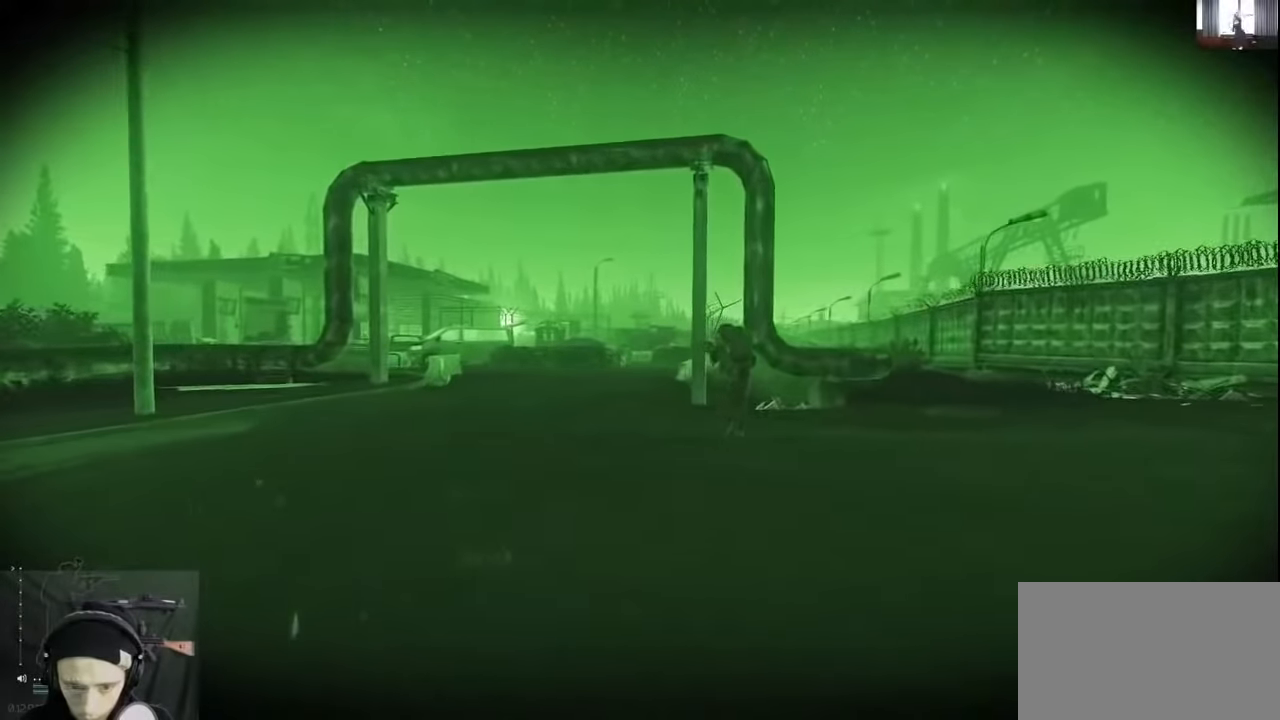
{"keys": ["a", "w"], "events": []}
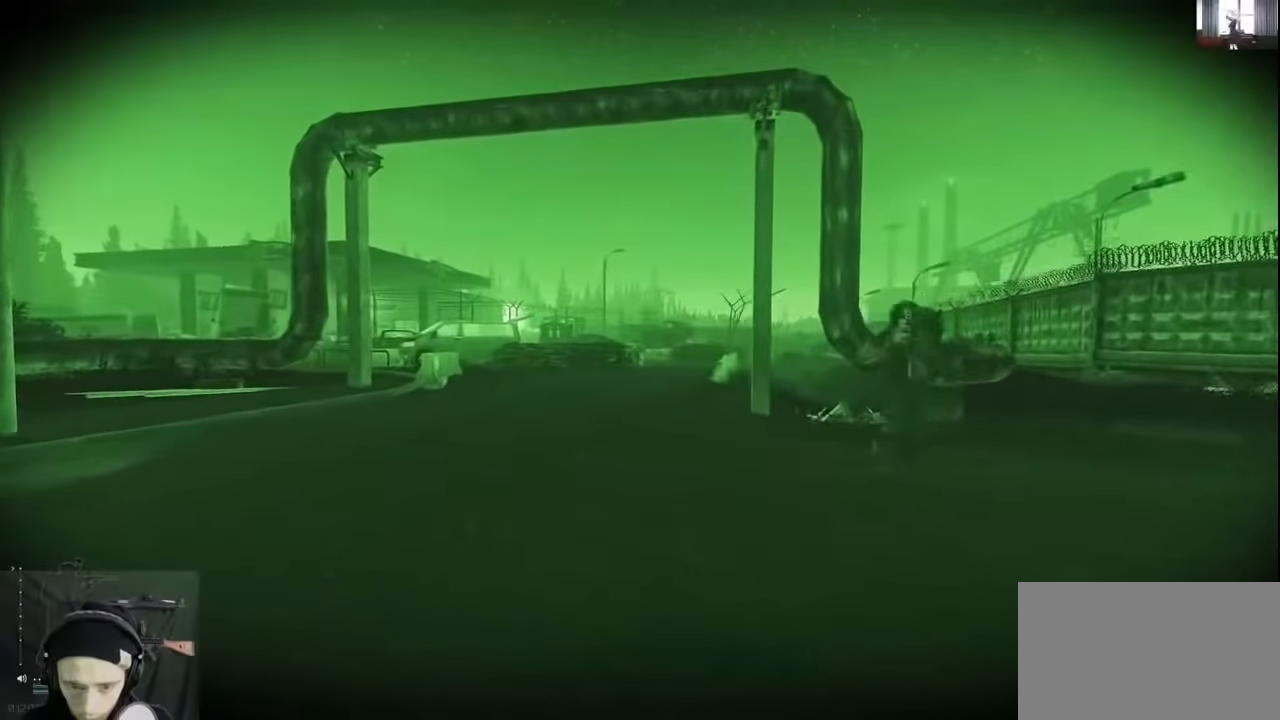
{"keys": ["a", "w"], "events": [[266, "w", "up"], [466, "w", "down"]]}
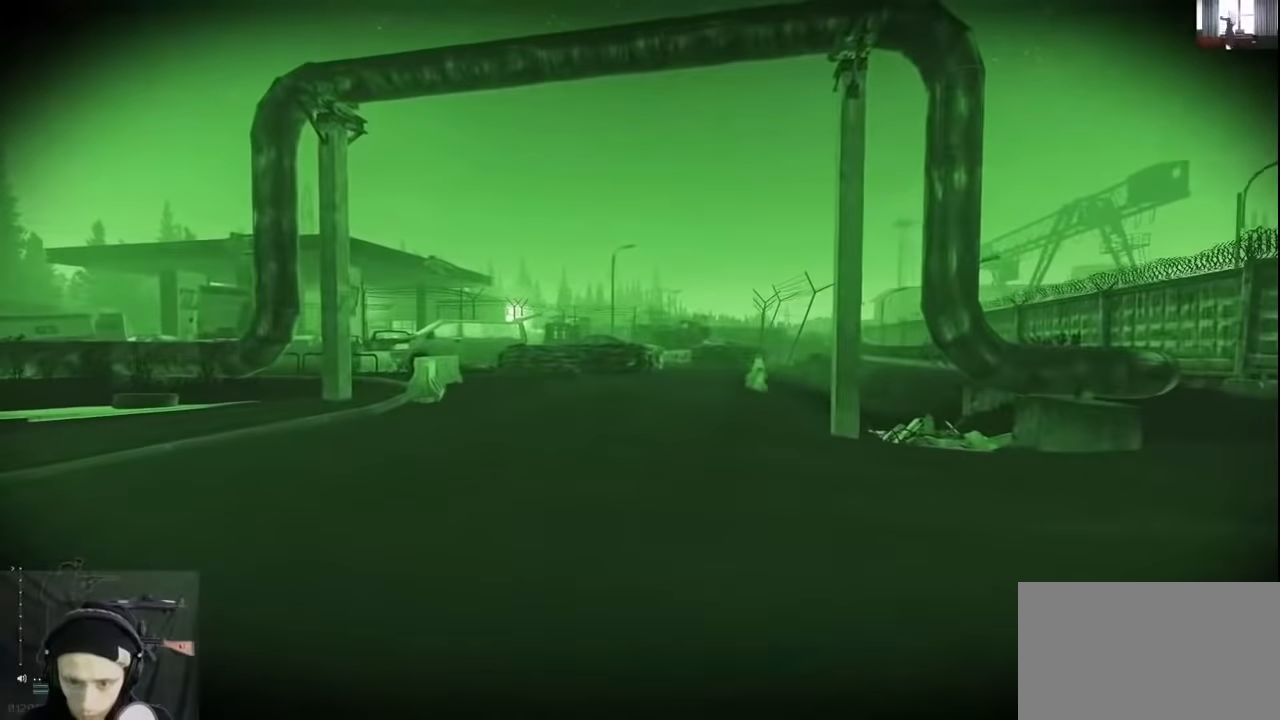
{"keys": ["a", "w"], "events": []}
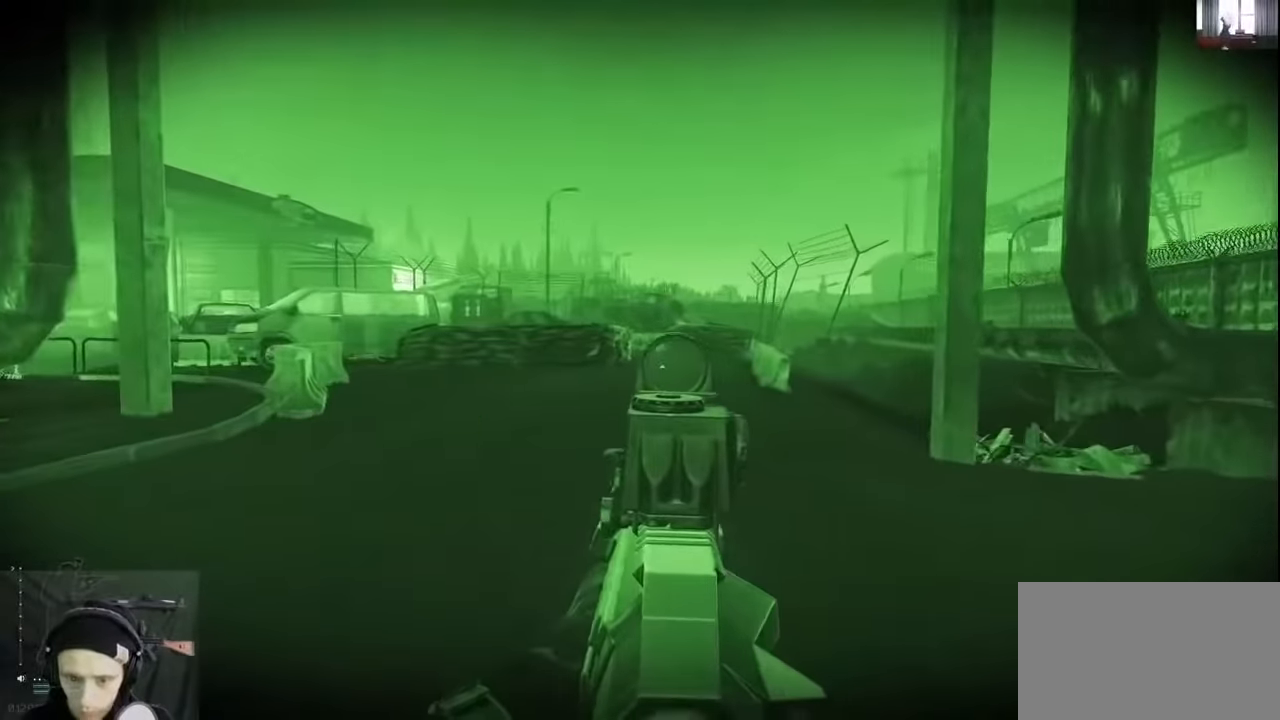
{"keys": ["a", "w"], "events": []}
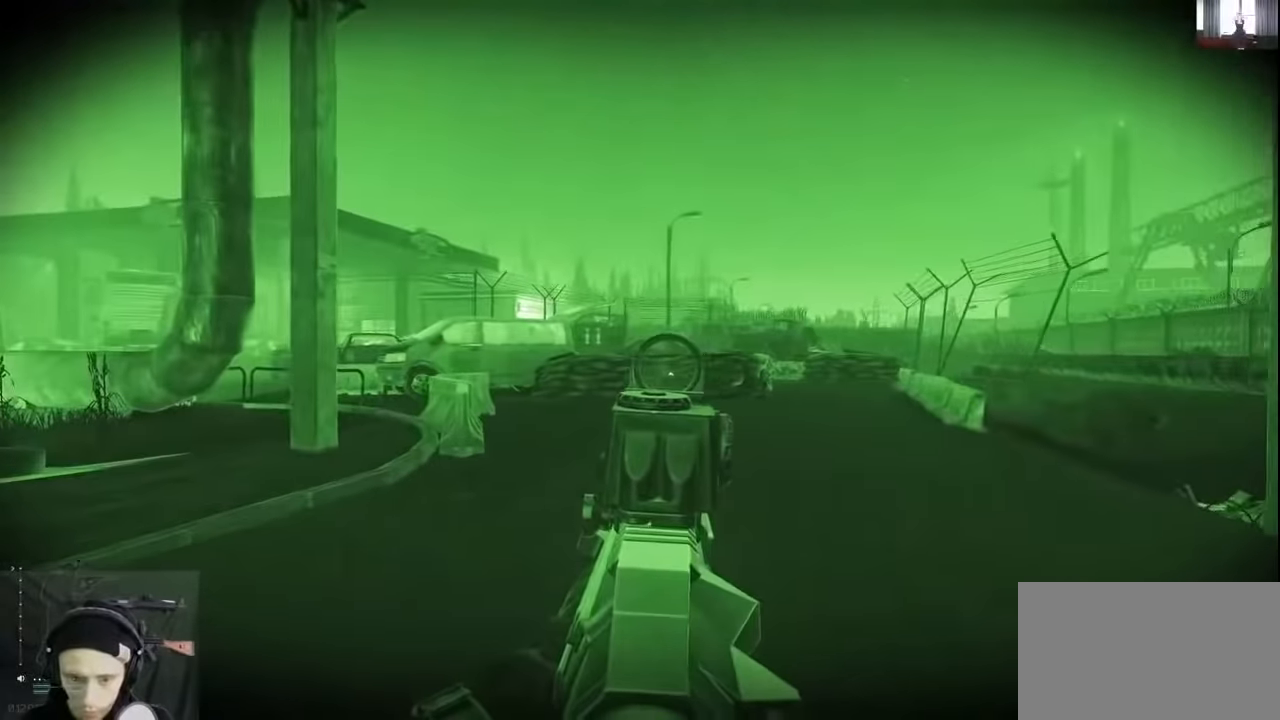
{"keys": ["d", "w"], "events": [[33, "a", "up"], [466, "d", "down"]]}
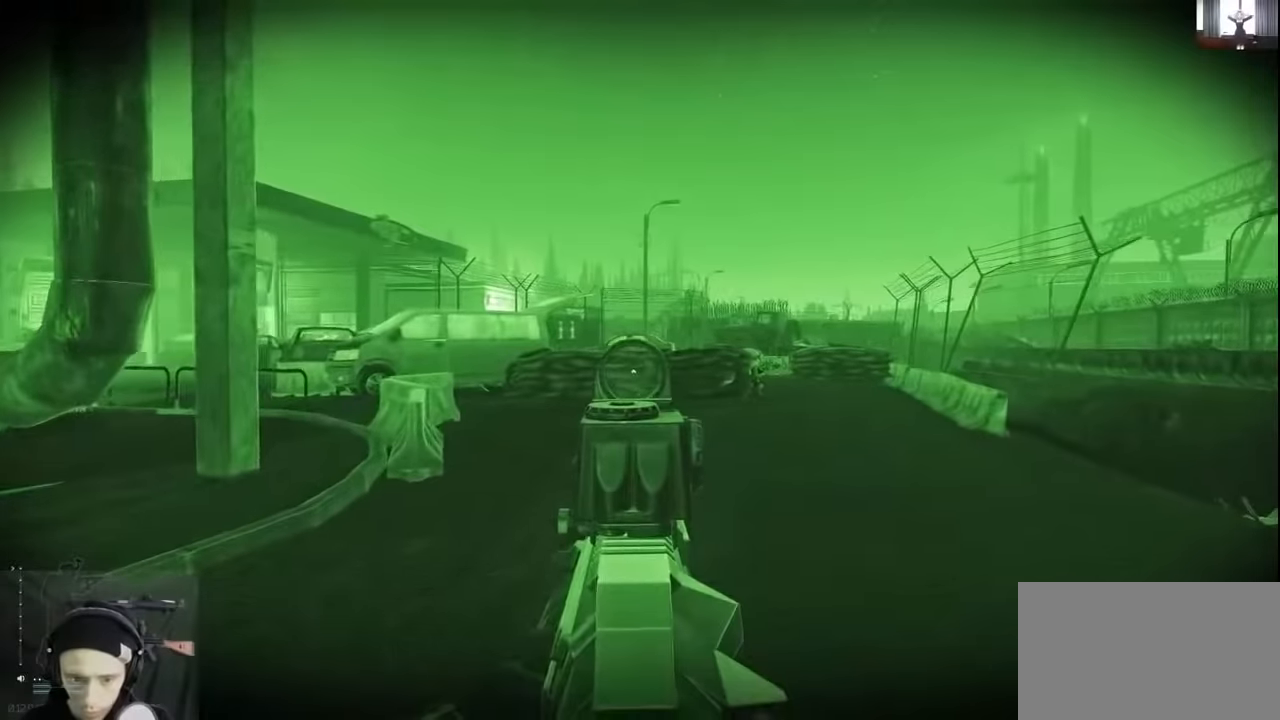
{"keys": ["d", "shift", "w"], "events": [[500, "shift", "down"]]}
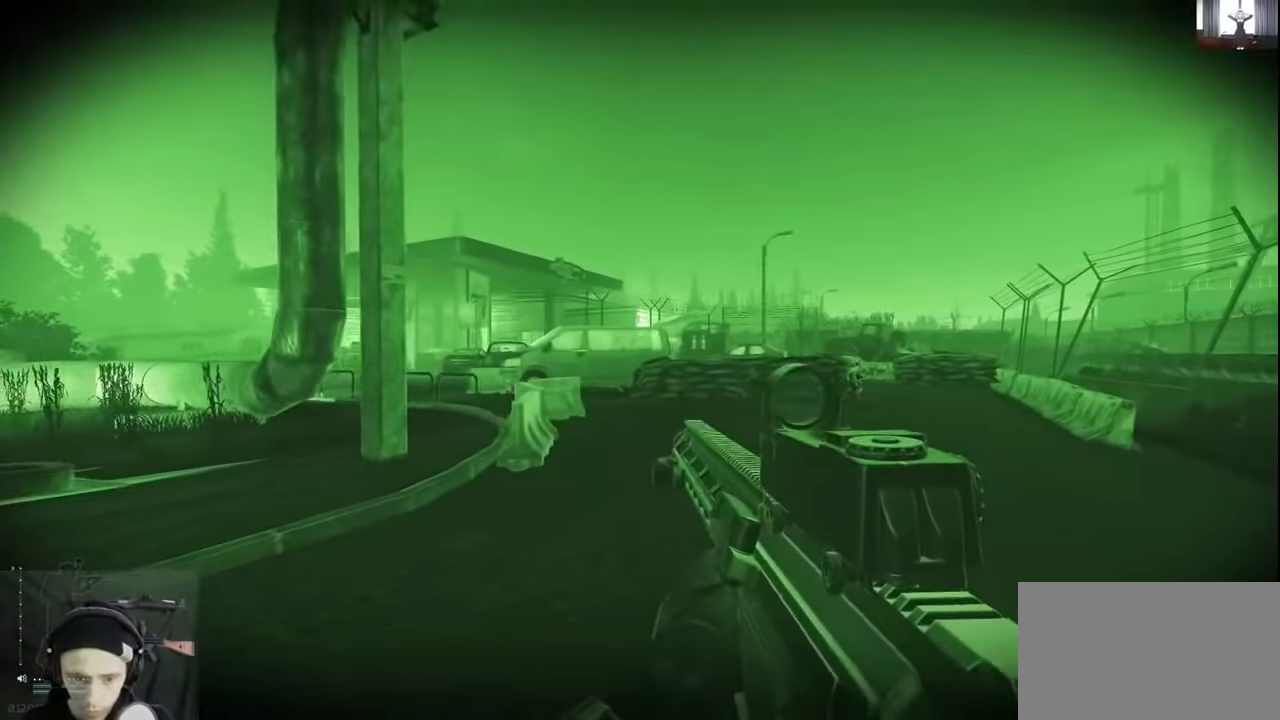
{"keys": ["a", "w"], "events": [[200, "d", "up"], [366, "a", "down"], [500, "shift", "up"]]}
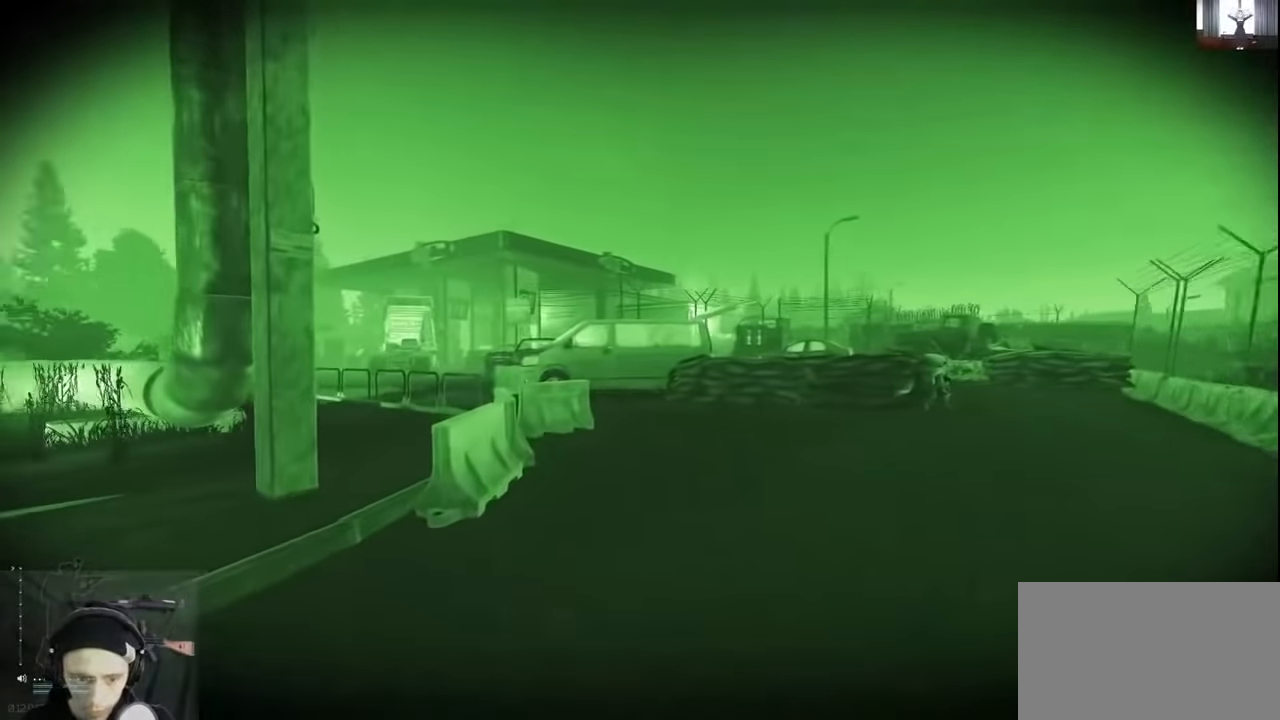
{"keys": ["a", "w"], "events": [[66, "w", "up"], [200, "w", "down"]]}
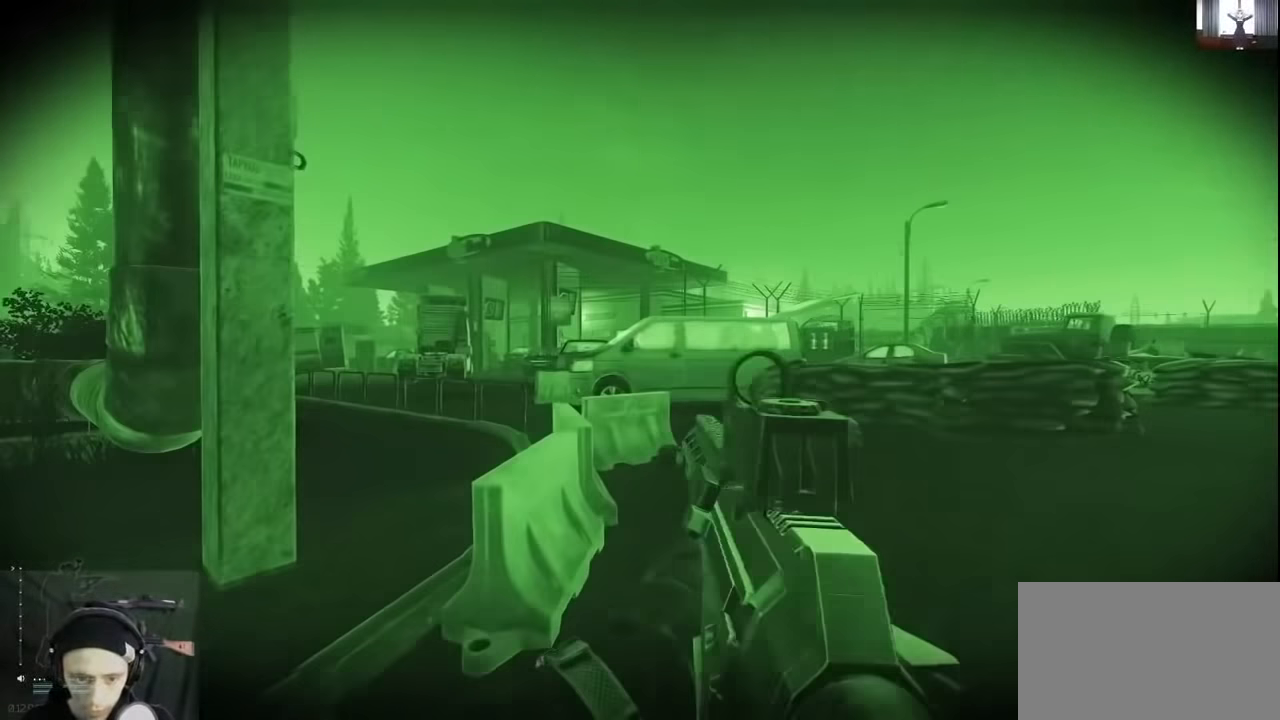
{"keys": ["a", "w"], "events": []}
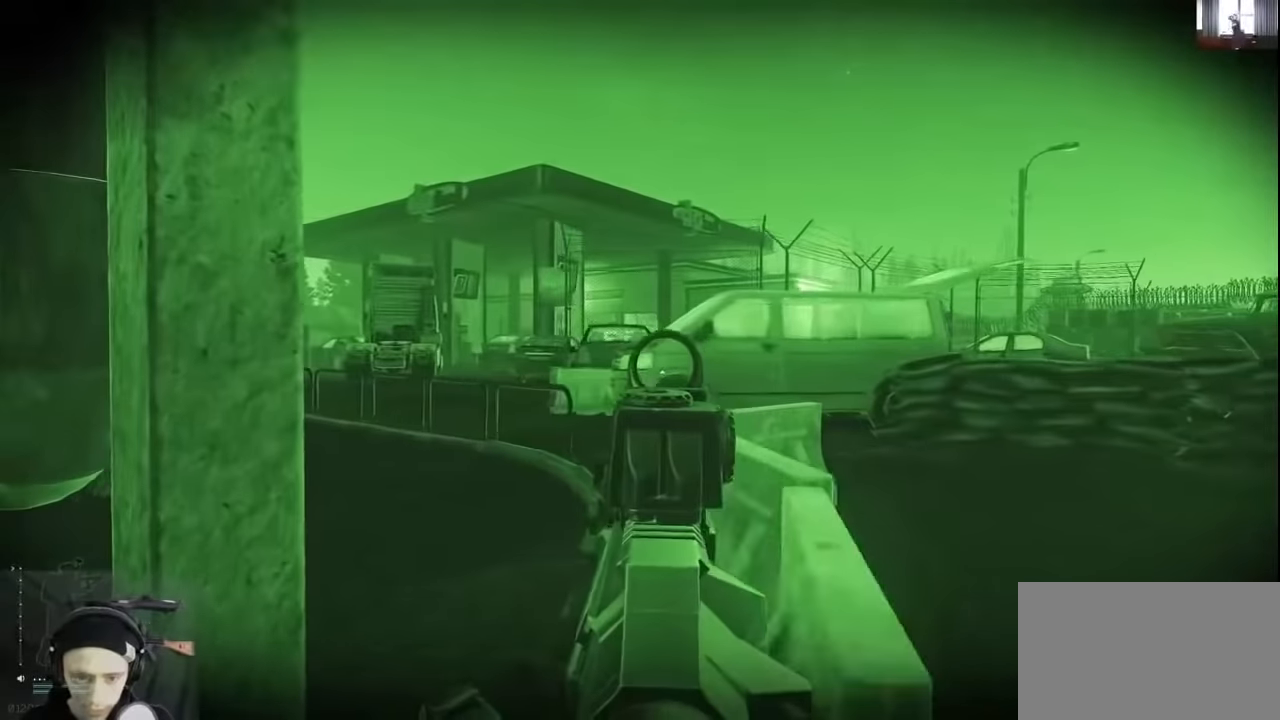
{"keys": [], "events": [[100, "w", "up"], [200, "a", "up"]]}
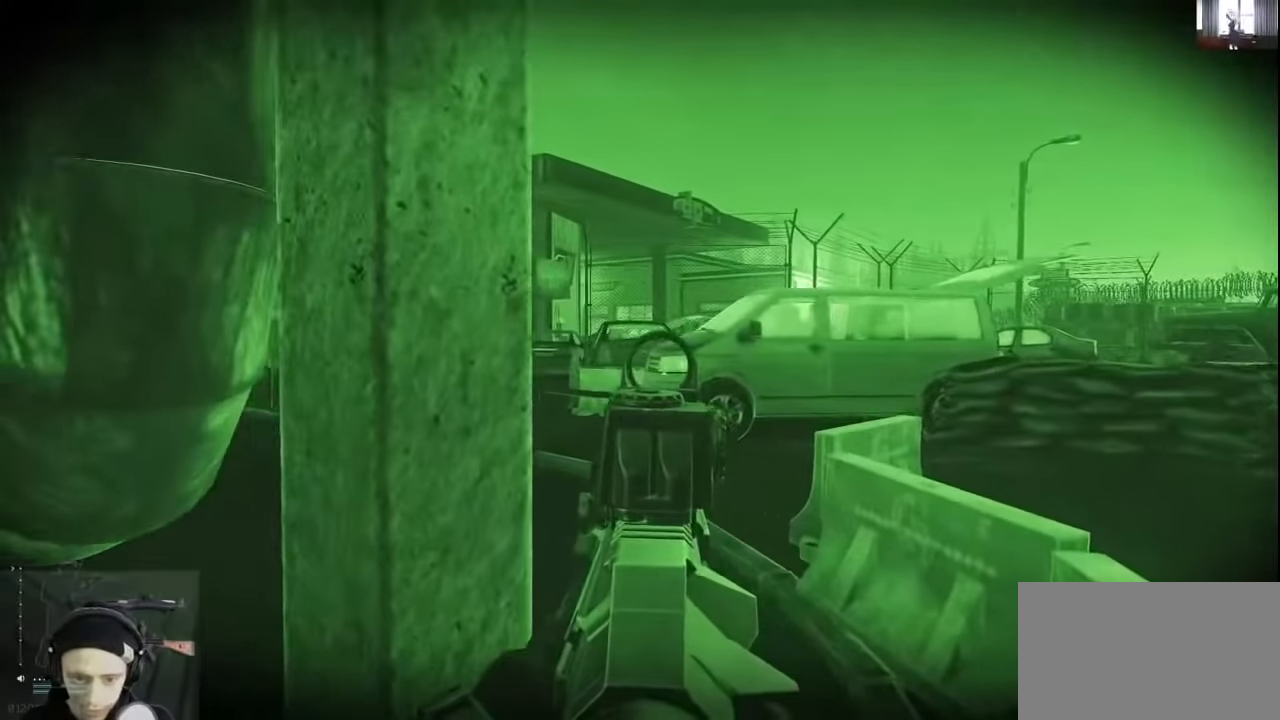
{"keys": ["w"], "events": [[100, "w", "down"]]}
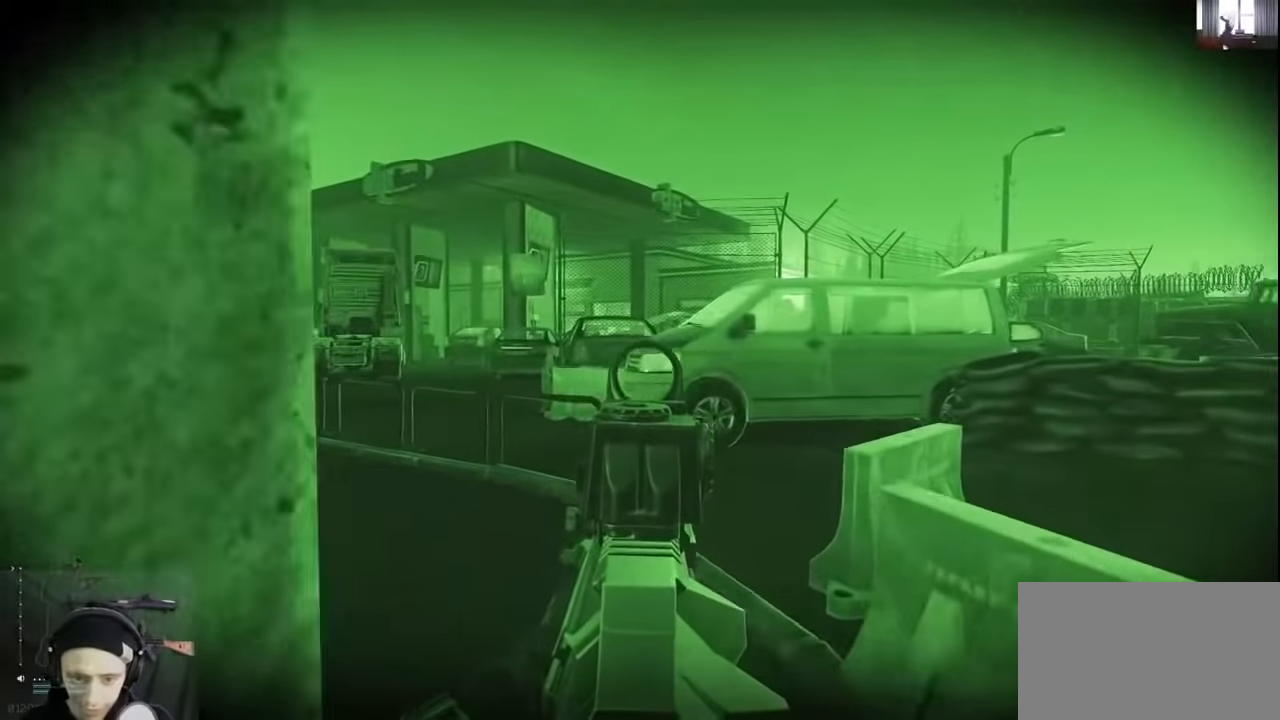
{"keys": ["a", "w"], "events": [[100, "a", "down"]]}
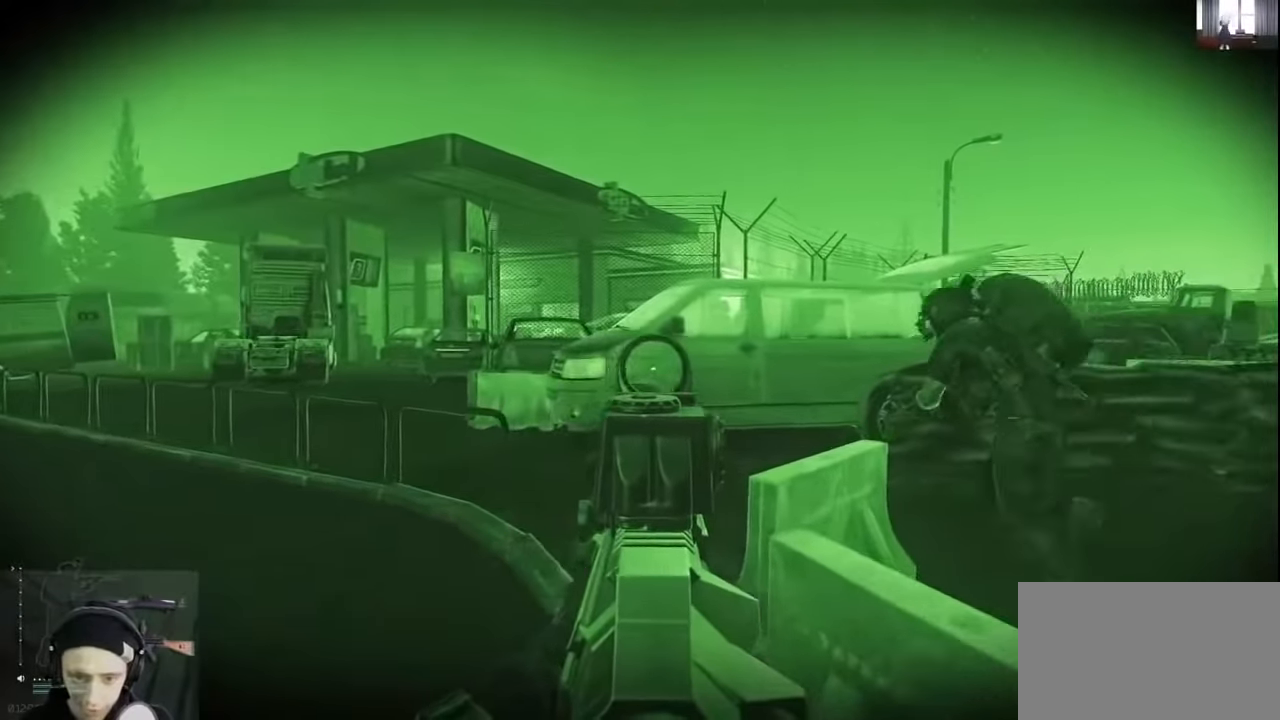
{"keys": ["a"], "events": [[366, "w", "up"]]}
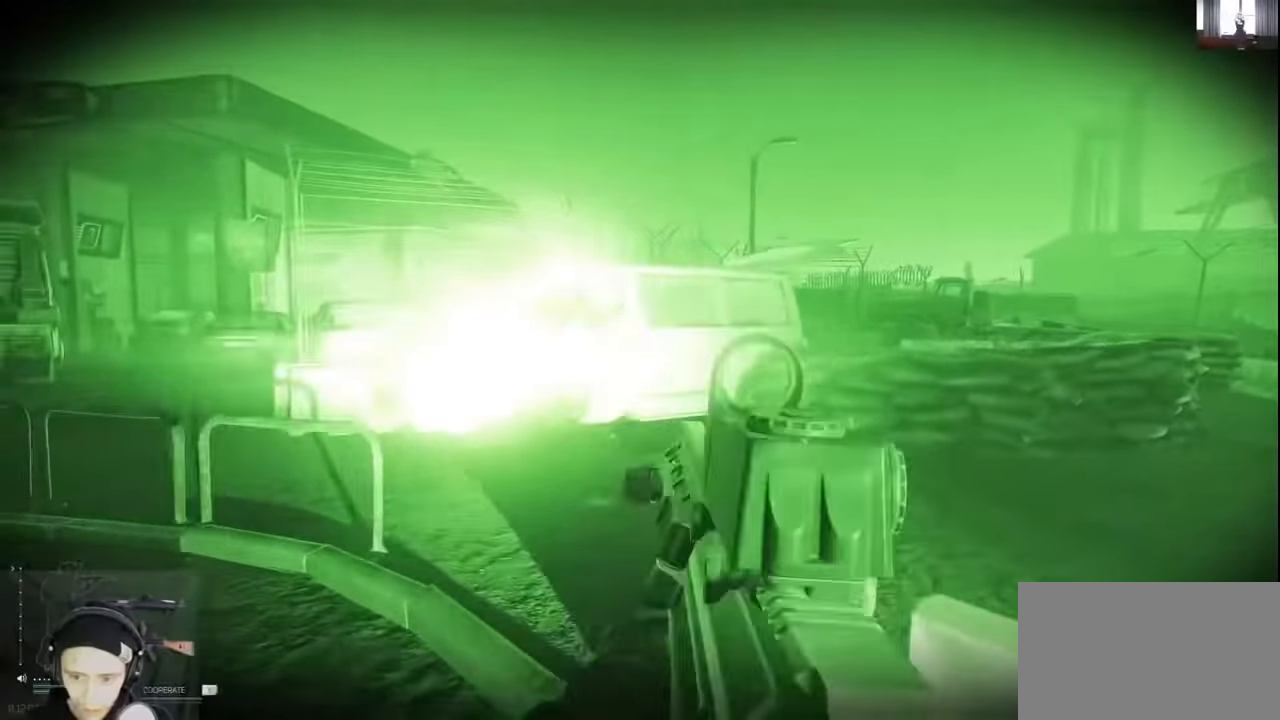
{"keys": ["a", "w"], "events": [[400, "w", "down"]]}
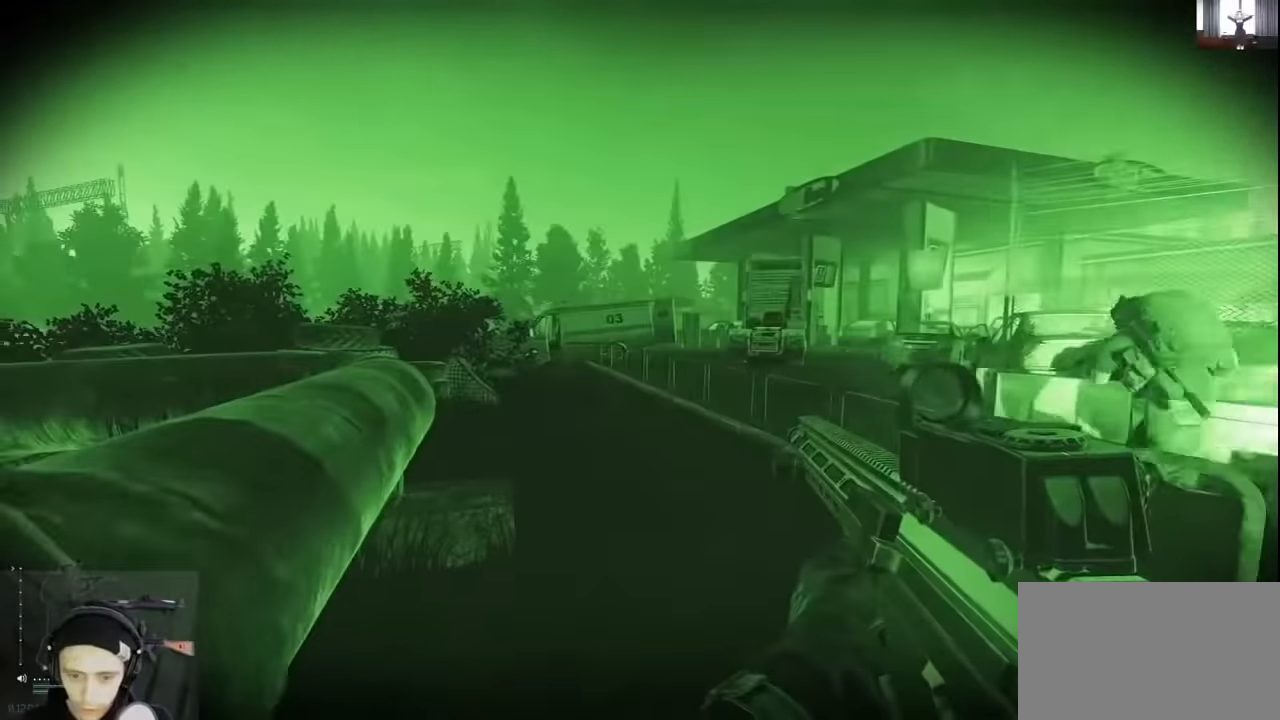
{"keys": ["shift", "w"], "events": [[100, "shift", "down"], [133, "a", "up"]]}